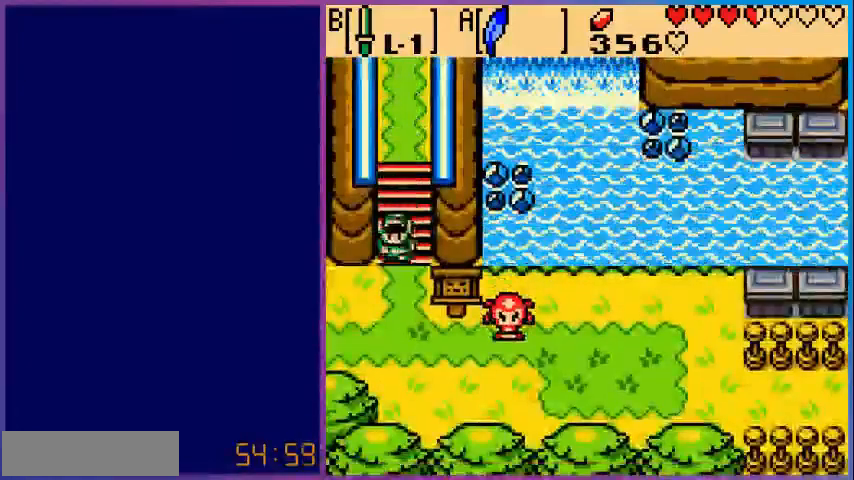
Gameplay with a controller (Nintendo layout); each line is a JSON object with the inputs held at the frame after it. "events" lists button and stick changes between this image and that frame as [ms after this image, input, new state], when the widget could be followed in between. Not read: L3 R3.
{"buttons": ["DPAD_LEFT"], "events": [[520, "DPAD_DOWN", "up"]]}
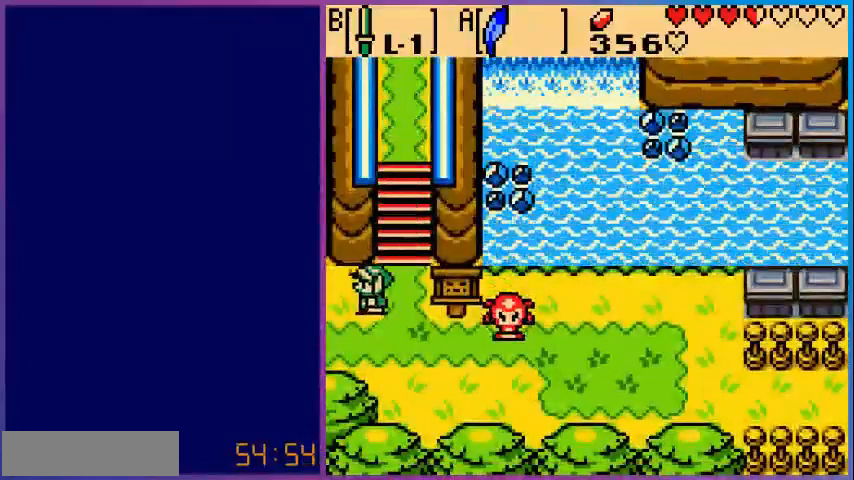
{"buttons": [], "events": [[440, "DPAD_LEFT", "up"]]}
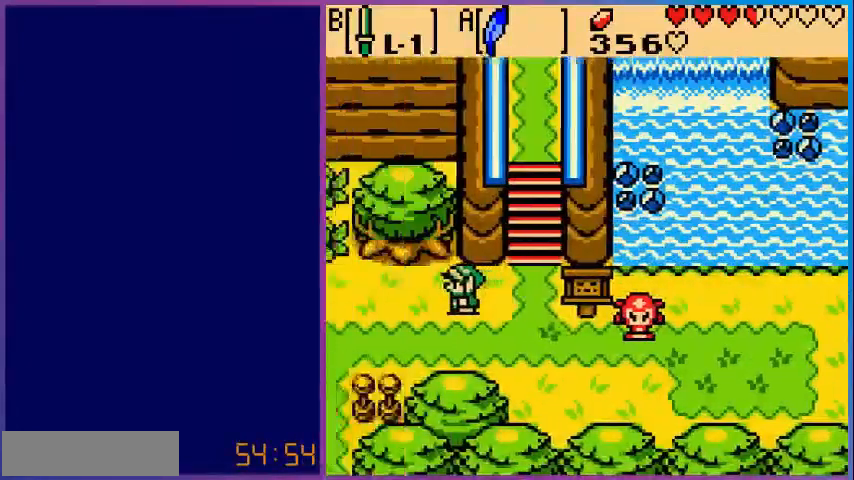
{"buttons": ["DPAD_DOWN", "DPAD_LEFT"], "events": [[240, "DPAD_LEFT", "down"], [400, "DPAD_DOWN", "down"]]}
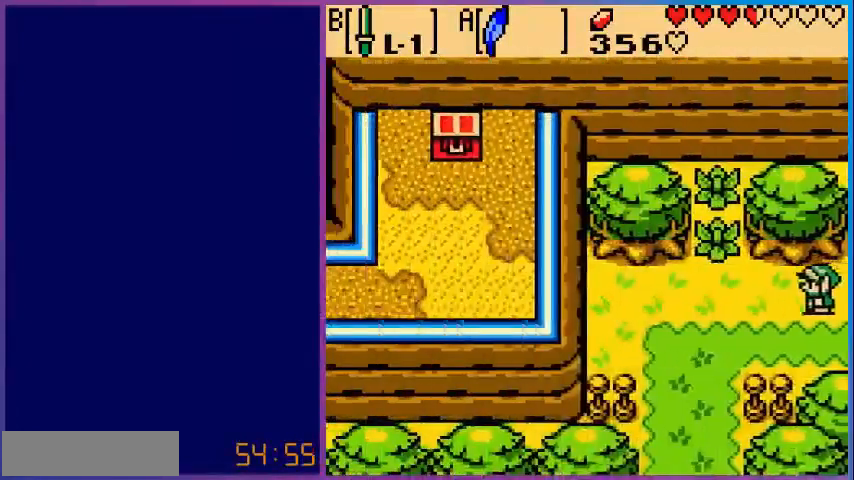
{"buttons": ["DPAD_UP", "DPAD_LEFT"], "events": [[120, "DPAD_DOWN", "up"], [360, "DPAD_UP", "down"]]}
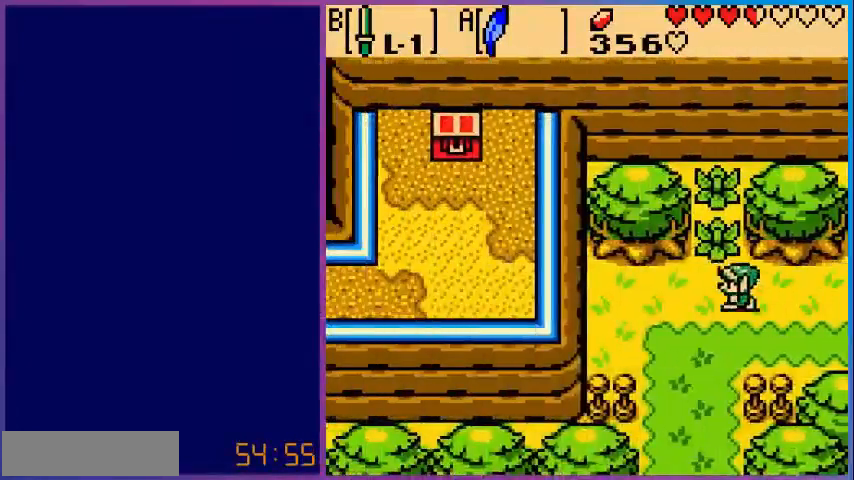
{"buttons": ["DPAD_UP"], "events": [[80, "DPAD_LEFT", "up"], [160, "B", "down"], [280, "B", "up"]]}
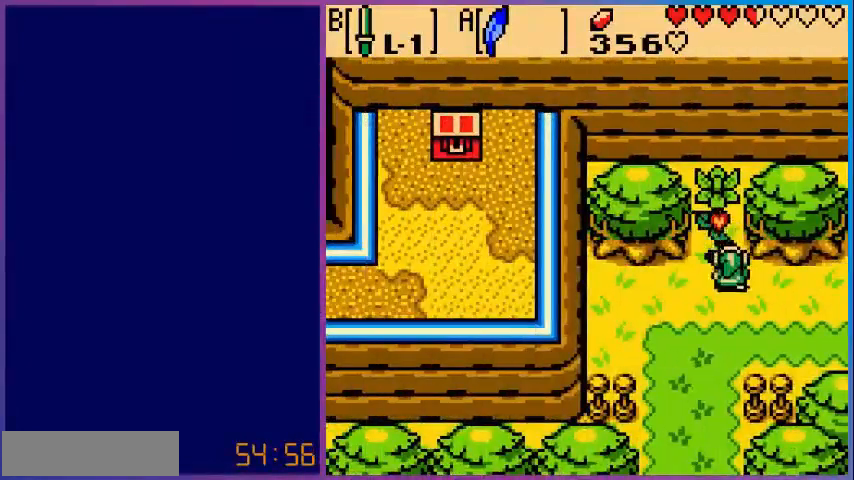
{"buttons": ["DPAD_UP"], "events": [[80, "B", "down"], [320, "B", "up"]]}
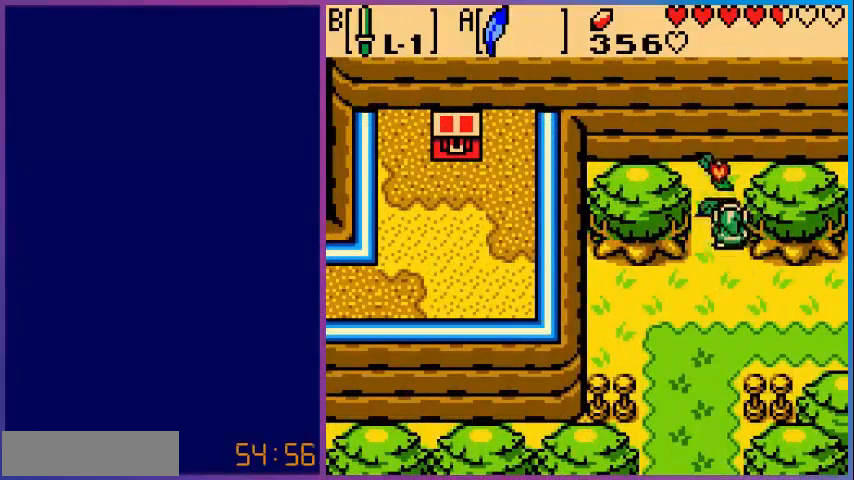
{"buttons": ["DPAD_DOWN"], "events": [[200, "DPAD_UP", "up"], [400, "DPAD_DOWN", "down"]]}
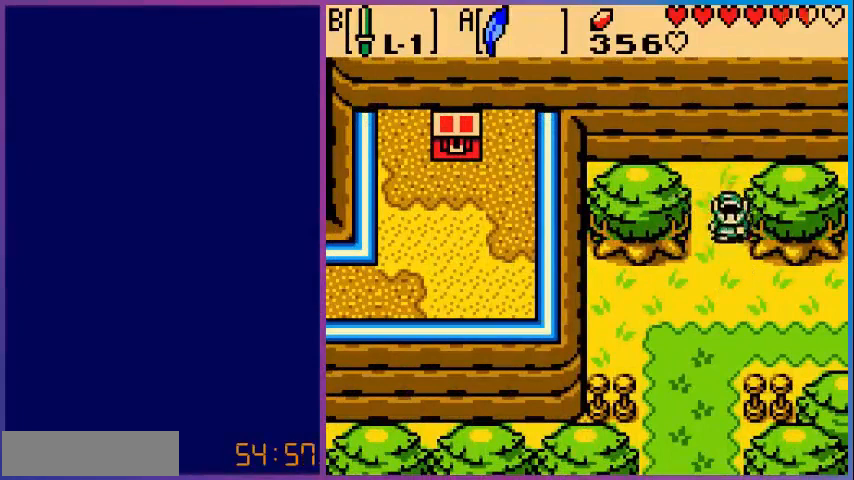
{"buttons": ["DPAD_DOWN"], "events": [[280, "A", "down"], [480, "A", "up"]]}
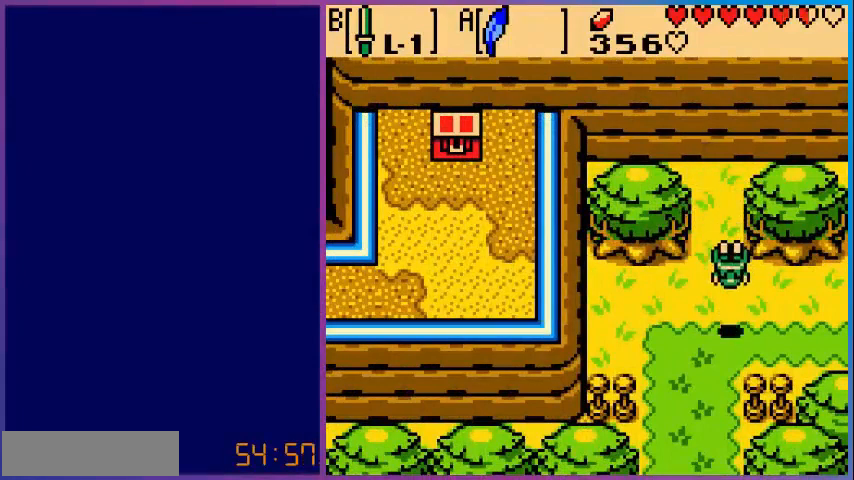
{"buttons": ["DPAD_DOWN"], "events": []}
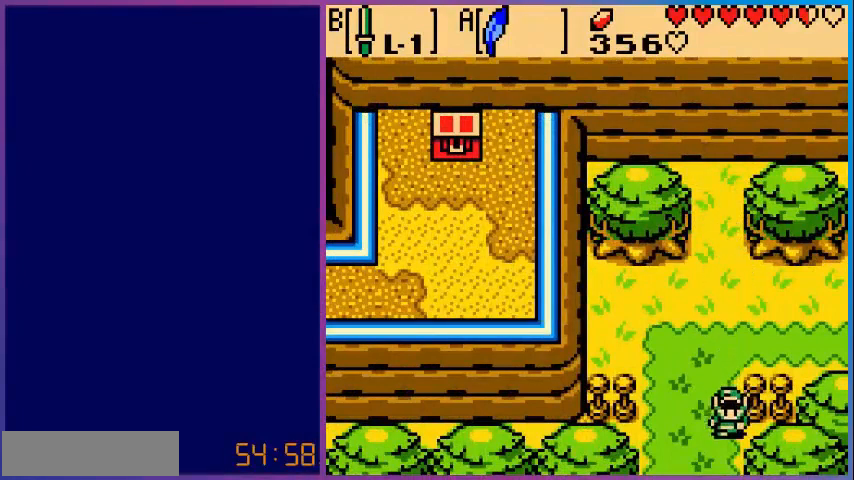
{"buttons": ["DPAD_DOWN"], "events": []}
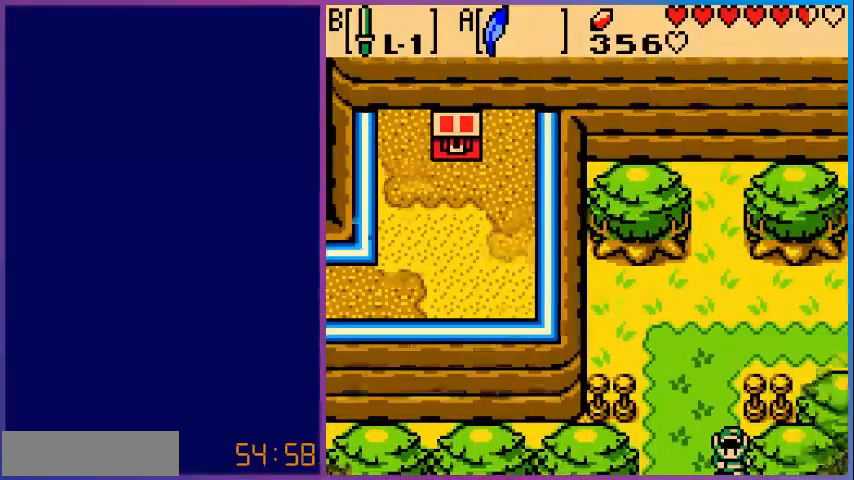
{"buttons": ["DPAD_DOWN"], "events": []}
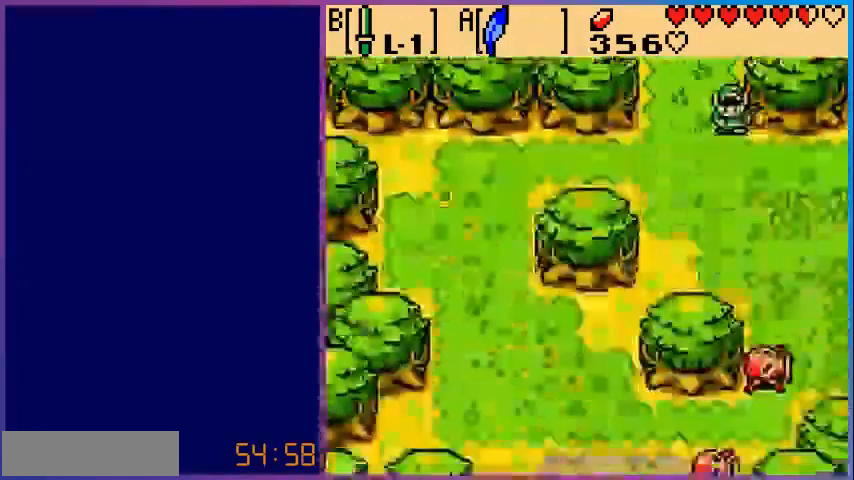
{"buttons": ["DPAD_DOWN"], "events": []}
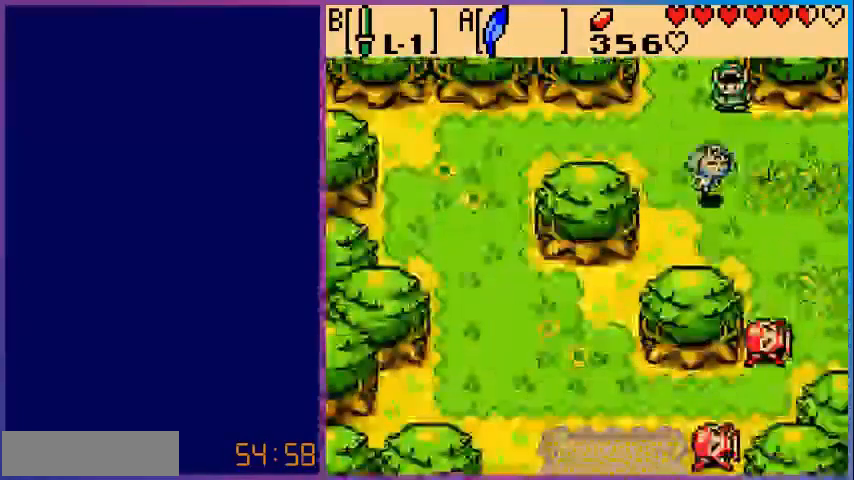
{"buttons": [], "events": [[200, "DPAD_DOWN", "up"]]}
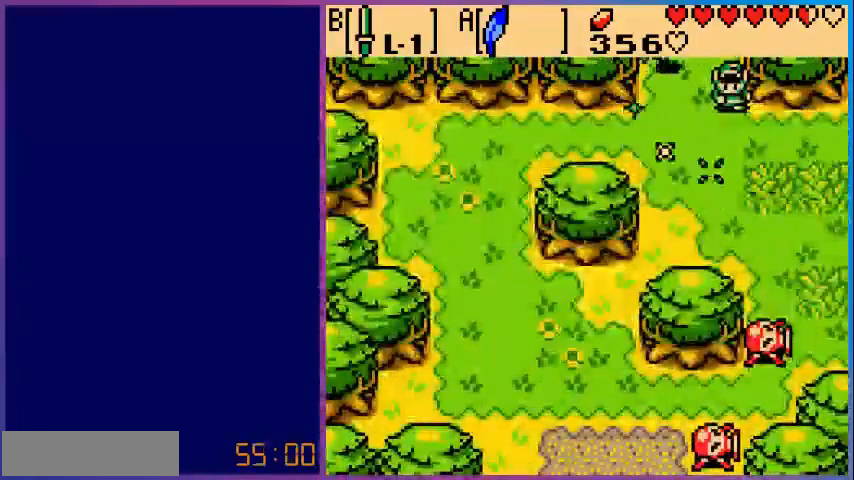
{"buttons": [], "events": []}
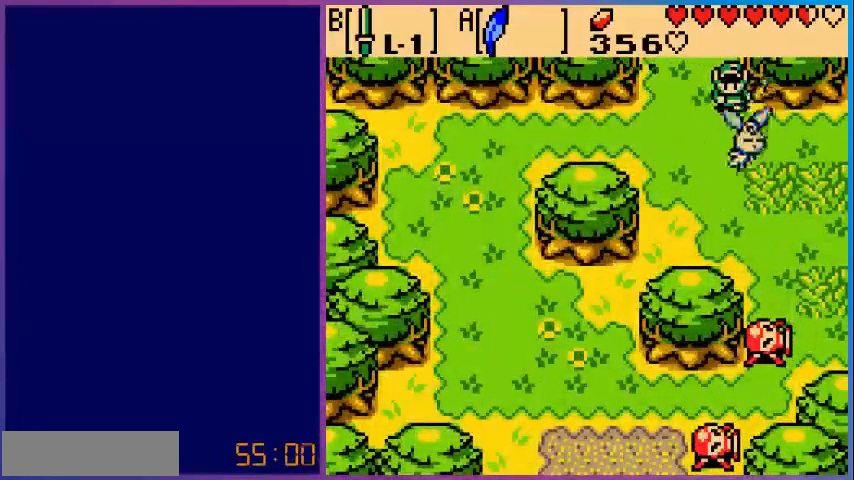
{"buttons": [], "events": []}
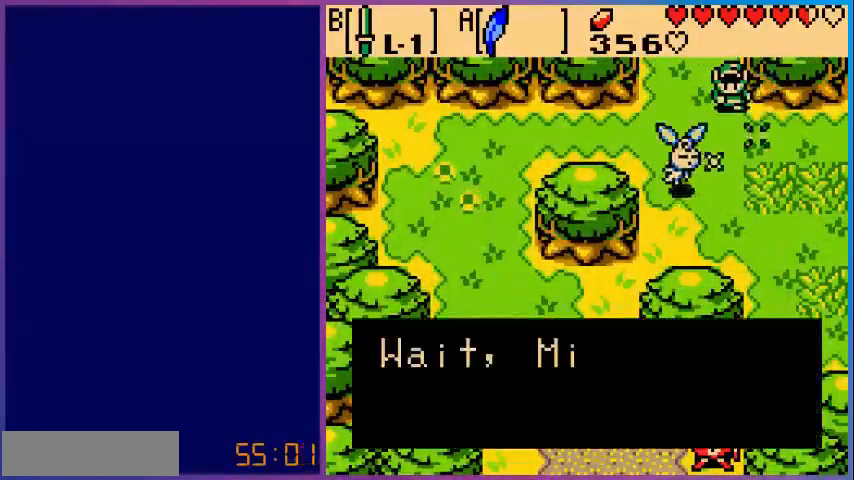
{"buttons": [], "events": []}
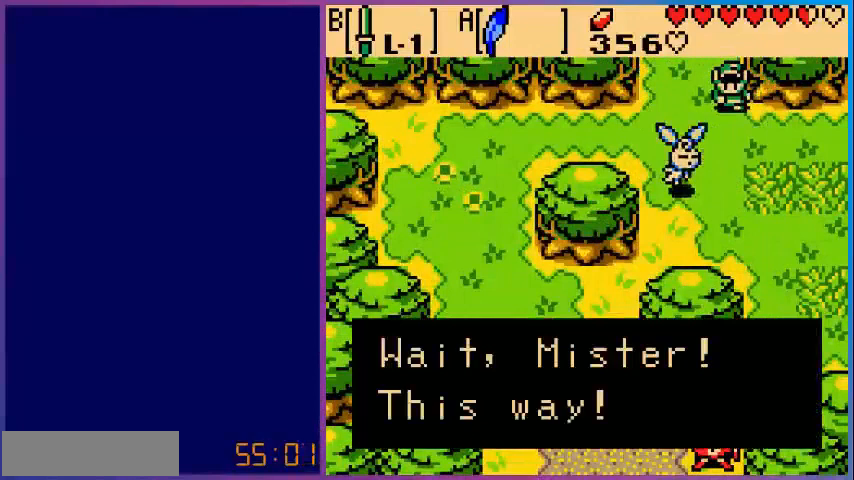
{"buttons": [], "events": [[200, "A", "down"], [360, "A", "up"]]}
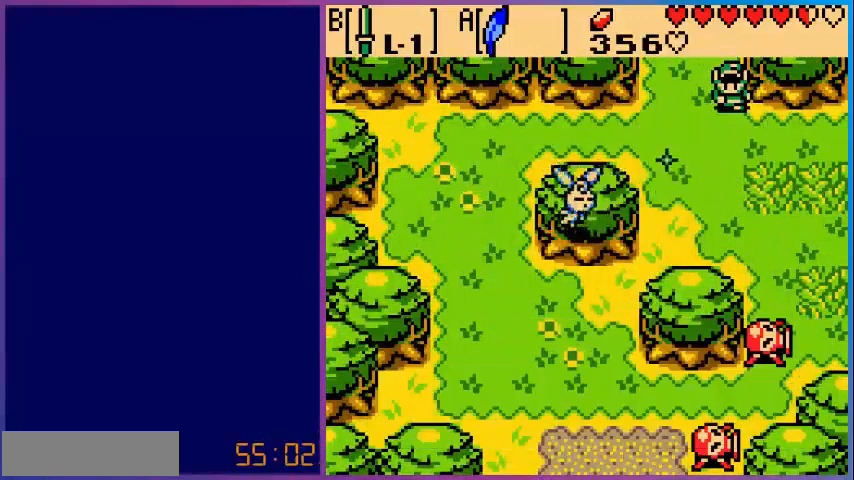
{"buttons": [], "events": []}
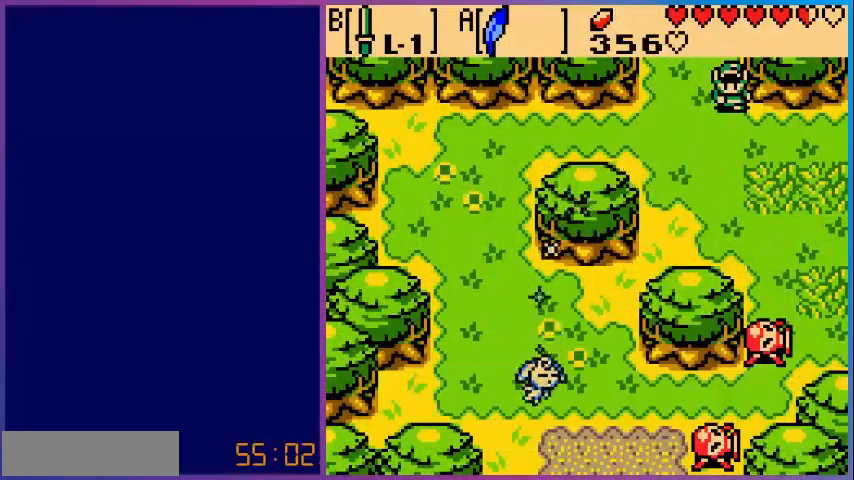
{"buttons": [], "events": []}
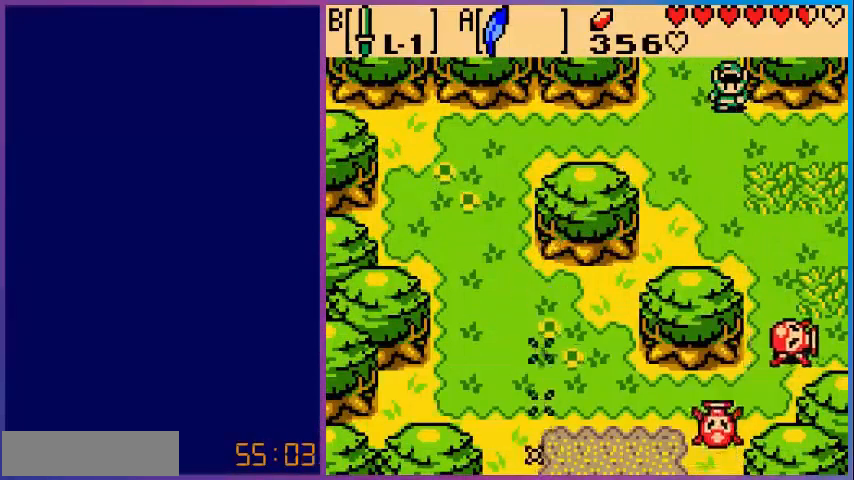
{"buttons": ["DPAD_DOWN", "DPAD_LEFT"], "events": [[80, "DPAD_LEFT", "down"], [320, "DPAD_DOWN", "down"]]}
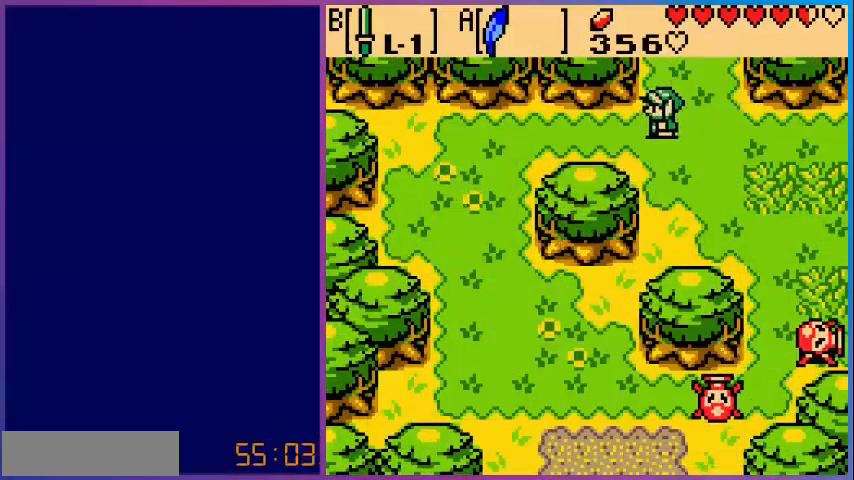
{"buttons": ["DPAD_LEFT"], "events": [[120, "DPAD_DOWN", "up"]]}
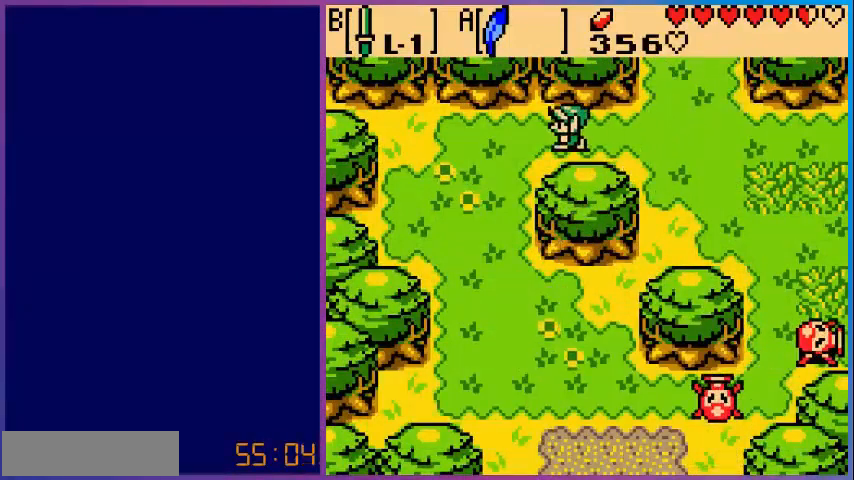
{"buttons": ["DPAD_DOWN"], "events": [[280, "DPAD_DOWN", "down"], [320, "DPAD_LEFT", "up"]]}
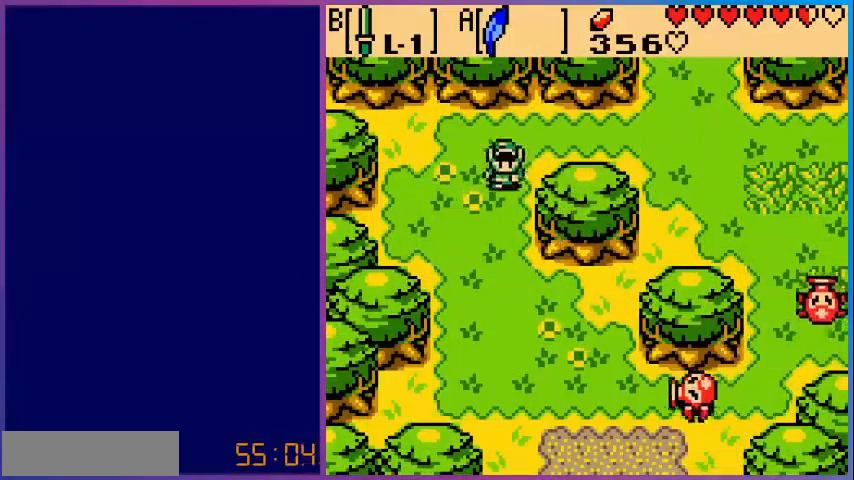
{"buttons": ["DPAD_DOWN"], "events": []}
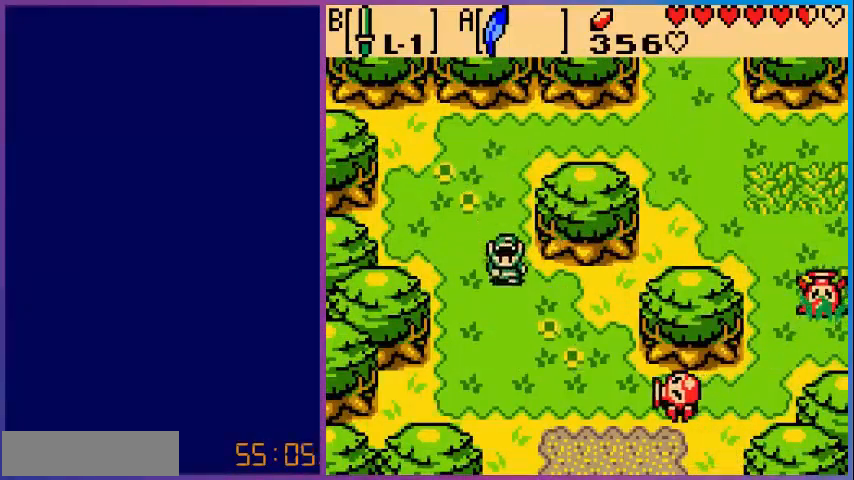
{"buttons": ["A", "DPAD_DOWN"], "events": [[360, "A", "down"]]}
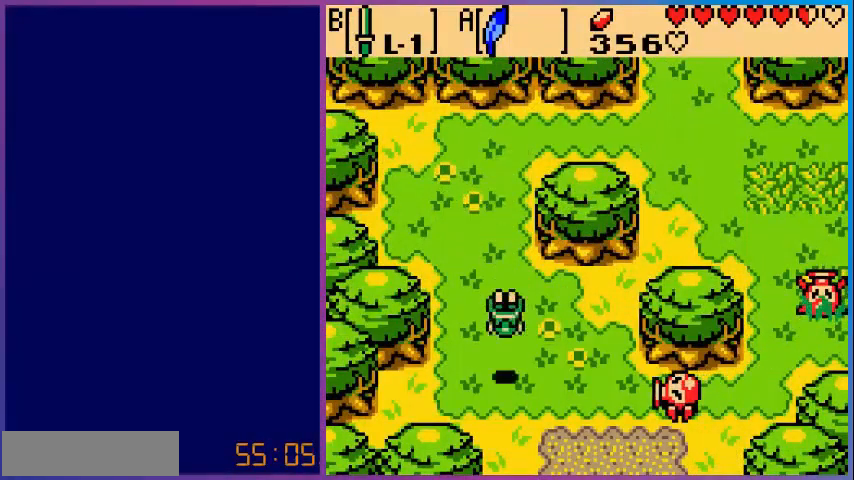
{"buttons": ["DPAD_DOWN"], "events": [[240, "A", "up"]]}
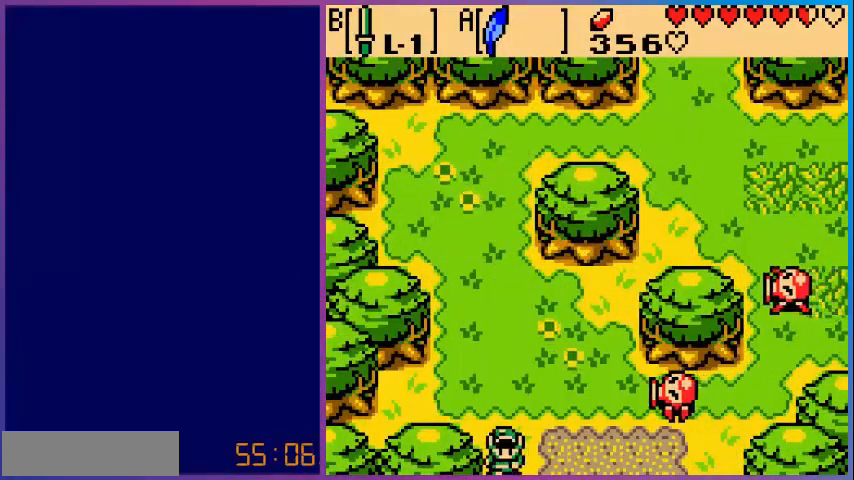
{"buttons": [], "events": [[400, "DPAD_DOWN", "up"]]}
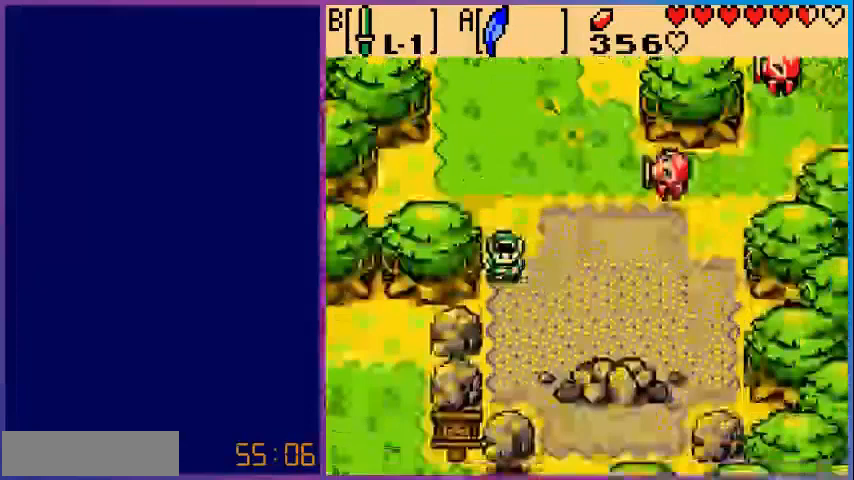
{"buttons": [], "events": []}
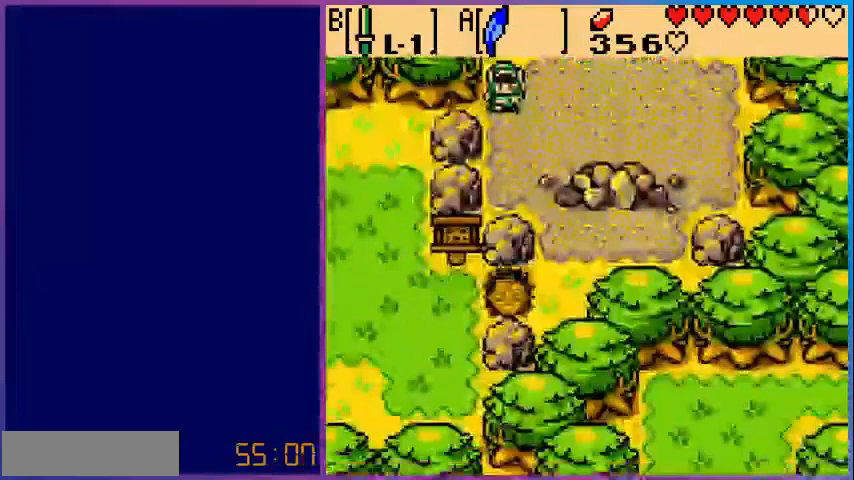
{"buttons": [], "events": [[80, "DPAD_UP", "down"], [440, "DPAD_UP", "up"]]}
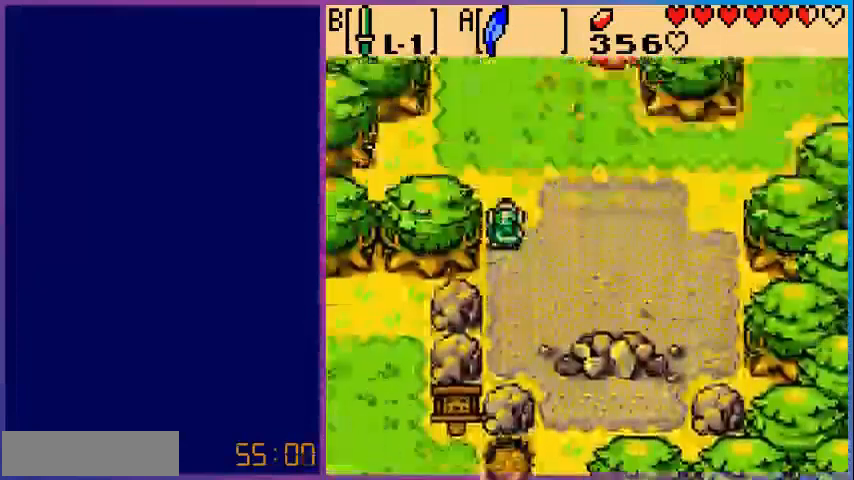
{"buttons": ["DPAD_RIGHT"], "events": [[280, "DPAD_RIGHT", "down"]]}
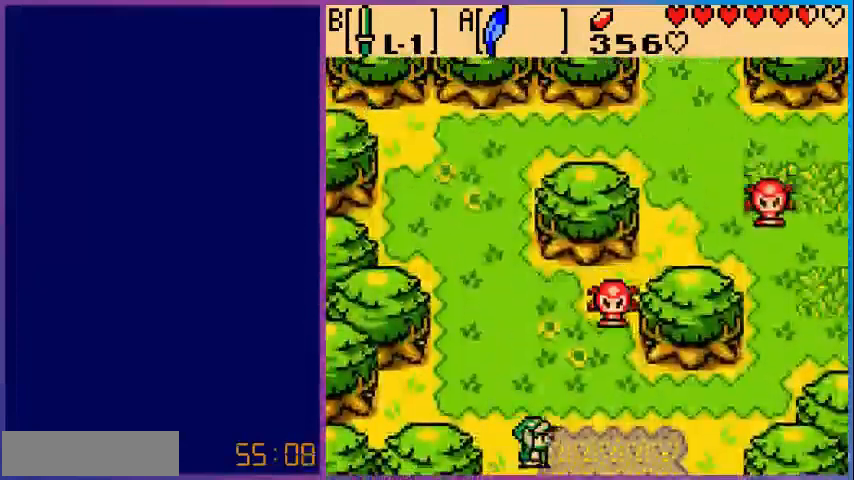
{"buttons": ["DPAD_RIGHT"], "events": []}